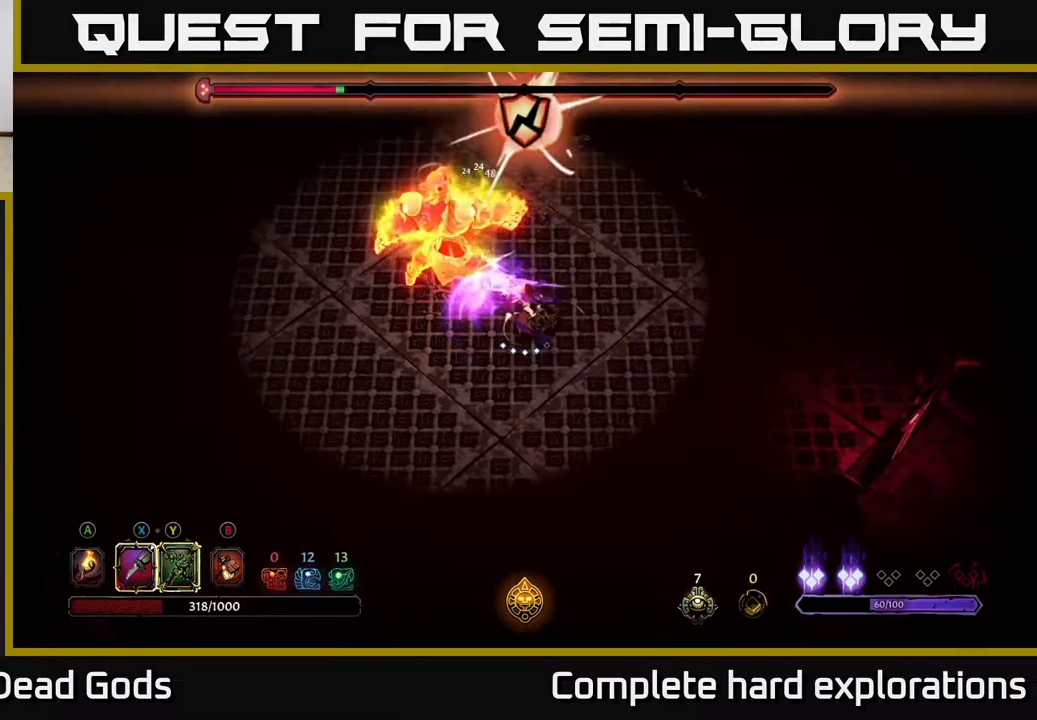
Gameplay with a controller (Xbox layout); each line is a JSON object with the inputs held at the frame after it. "events" lists button and stick changes between this image and that frame as [ms after this image, input, new state], when the widget could be followed in between.
{"buttons": [], "left_stick": "center", "right_stick": "center", "events": [[17, "X", "down"], [133, "X", "up"], [250, "Y", "down"], [333, "Y", "up"], [483, "left_stick", "center"]]}
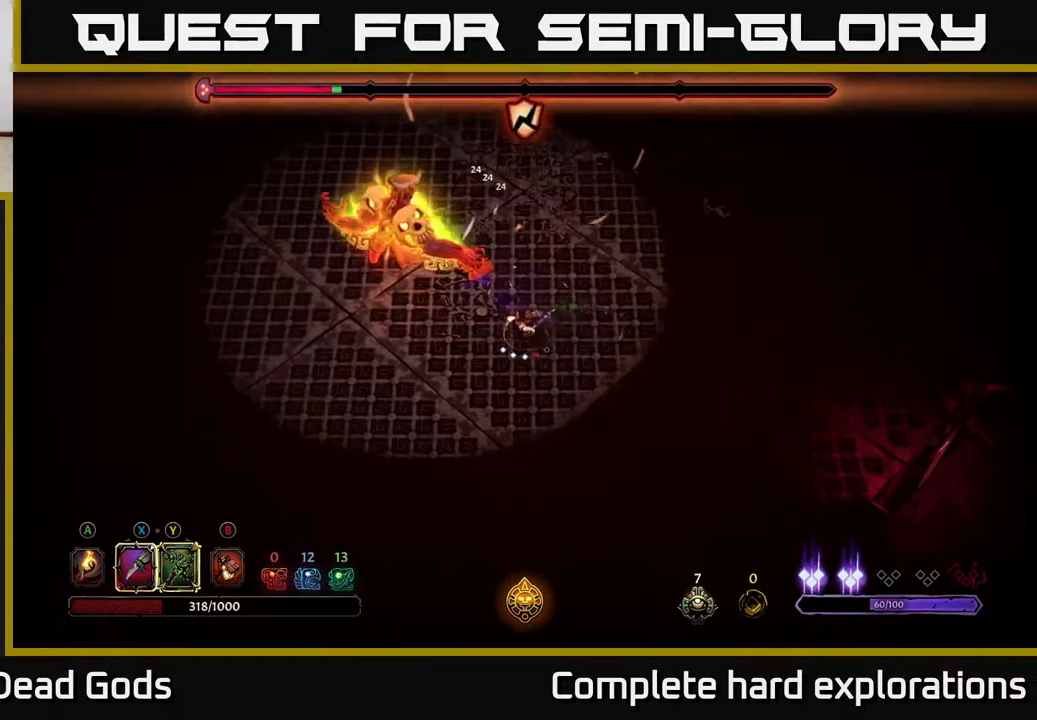
{"buttons": [], "left_stick": "down-right", "right_stick": "center", "events": [[500, "left_stick", "down-right"]]}
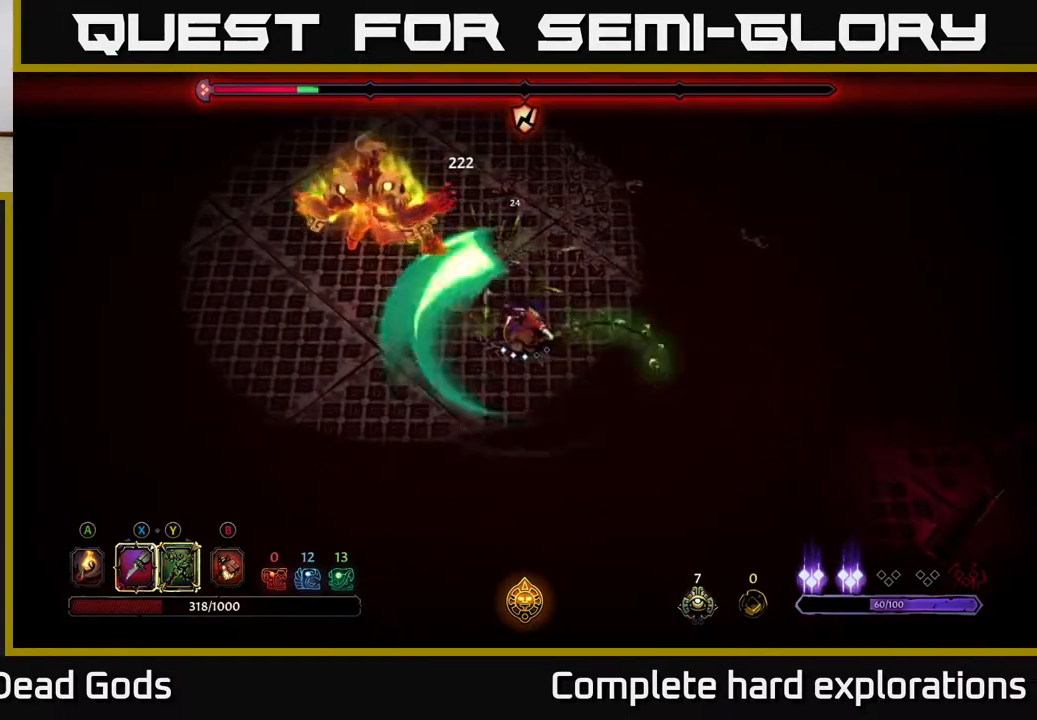
{"buttons": [], "left_stick": "down-right", "right_stick": "center", "events": []}
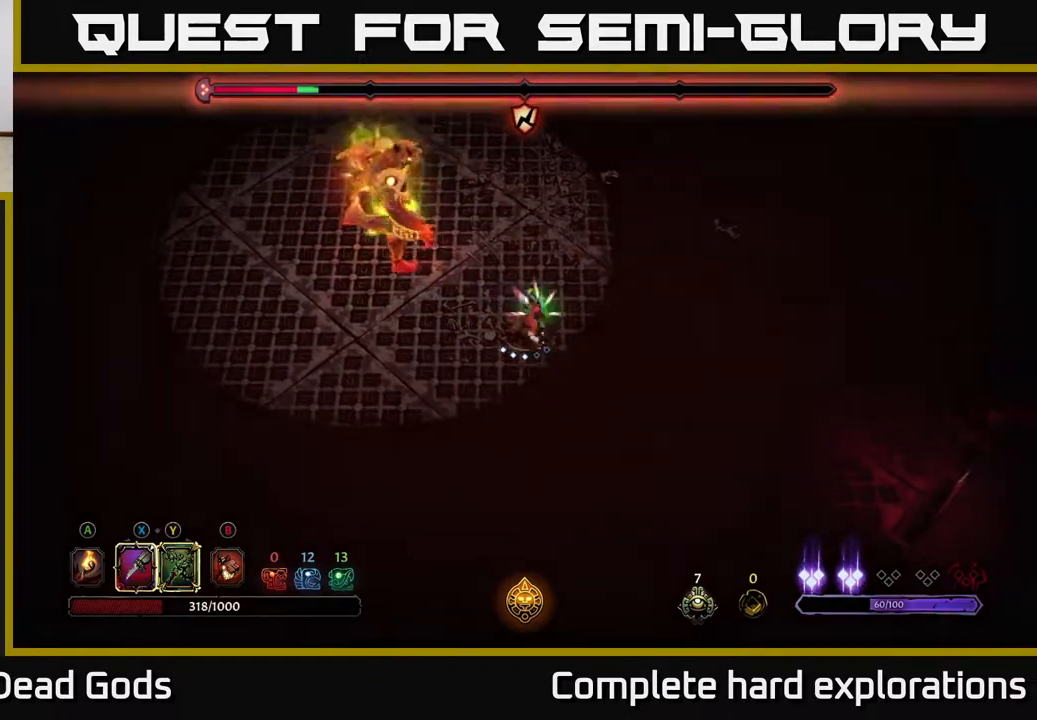
{"buttons": [], "left_stick": "down-right", "right_stick": "center", "events": []}
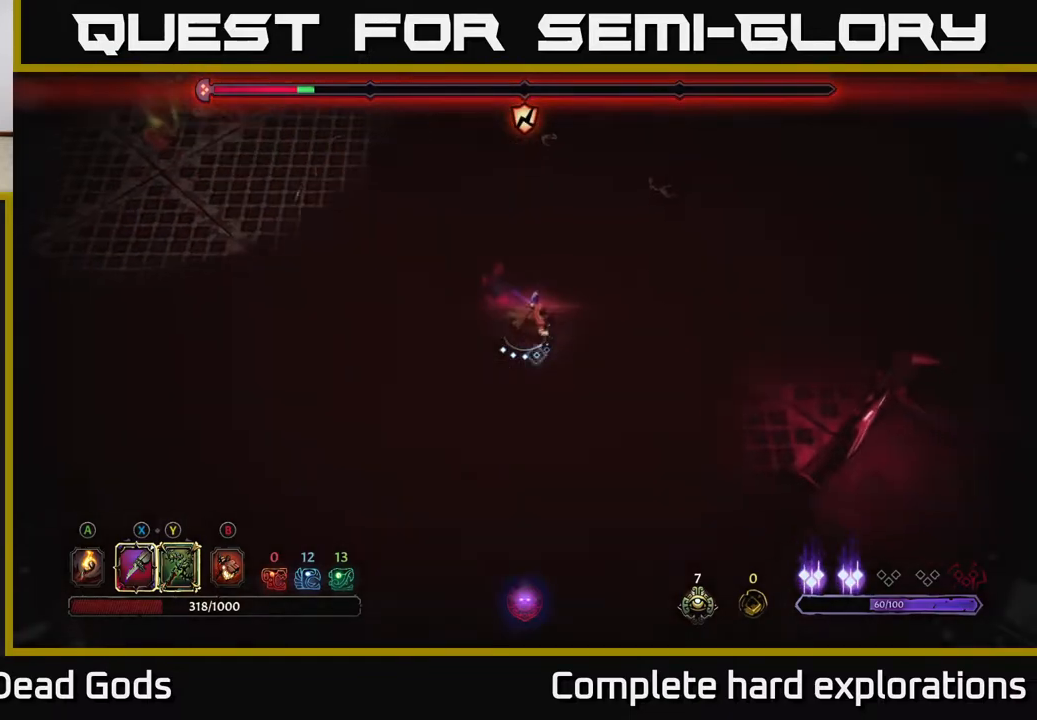
{"buttons": [], "left_stick": "up-left", "right_stick": "center", "events": [[217, "left_stick", "left"], [383, "left_stick", "up-left"]]}
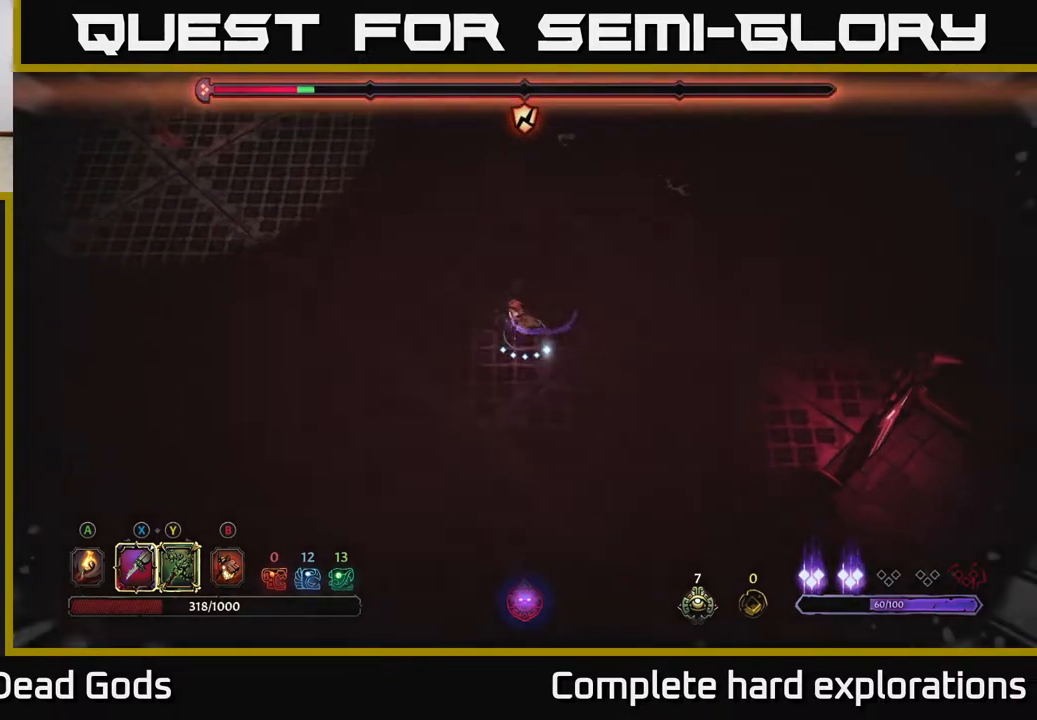
{"buttons": [], "left_stick": "up-left", "right_stick": "center", "events": []}
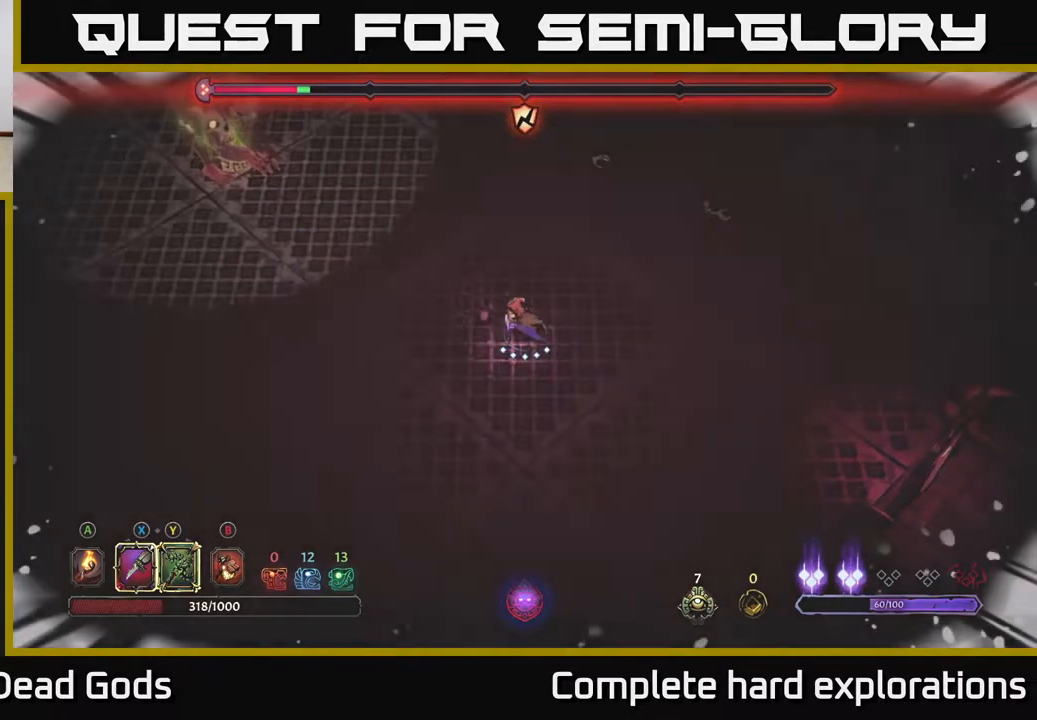
{"buttons": [], "left_stick": "center", "right_stick": "center", "events": [[233, "left_stick", "center"]]}
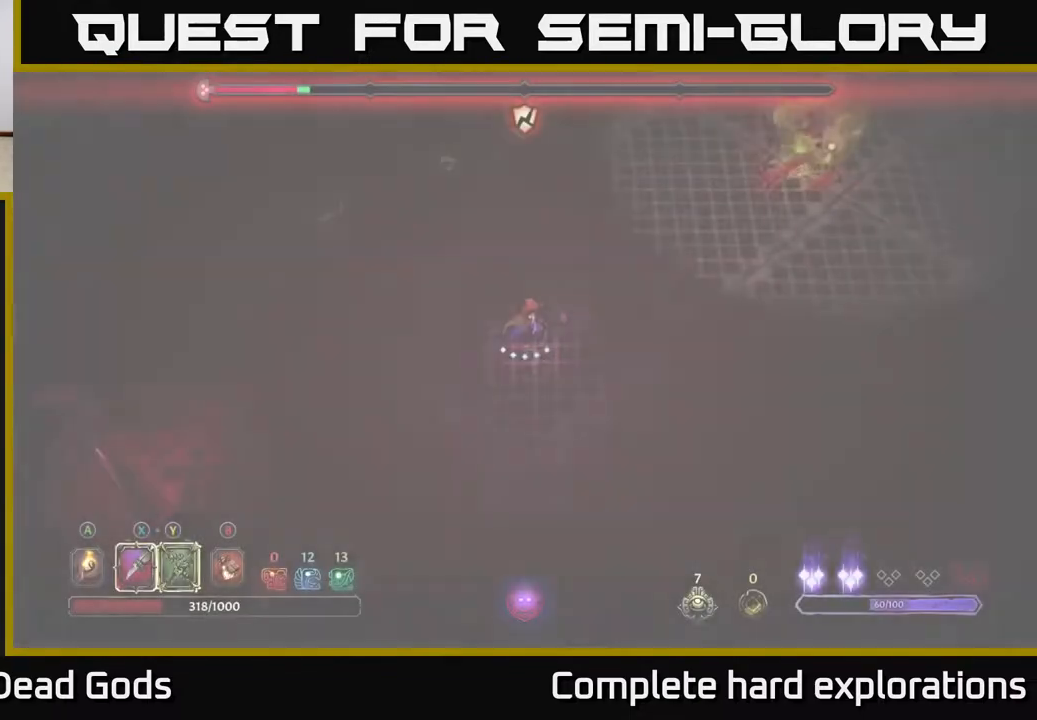
{"buttons": [], "left_stick": "up-right", "right_stick": "center", "events": [[33, "left_stick", "up-right"]]}
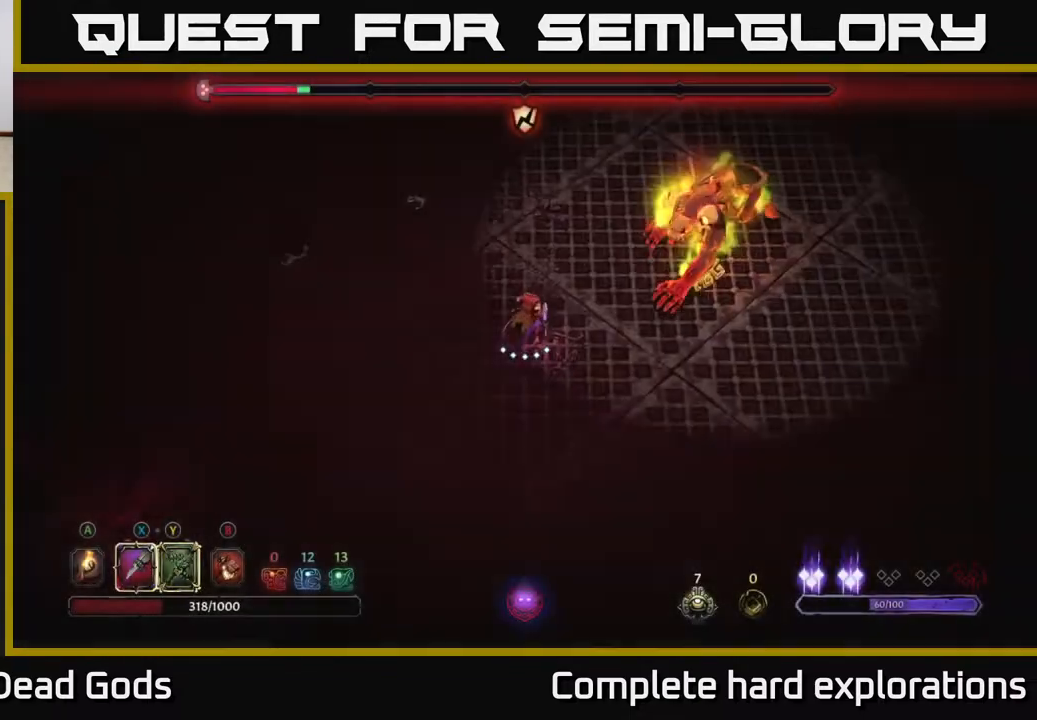
{"buttons": [], "left_stick": "up-right", "right_stick": "center", "events": [[50, "R2", "down"], [450, "R2", "up"]]}
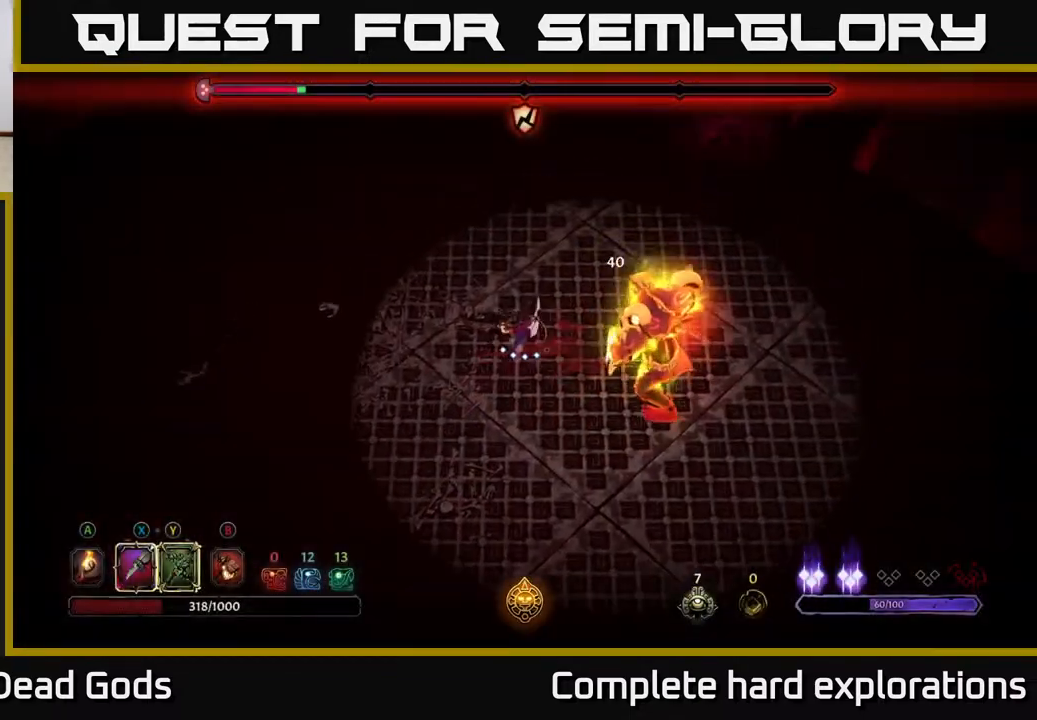
{"buttons": [], "left_stick": "right", "right_stick": "center", "events": [[133, "R2", "down"], [233, "left_stick", "right"], [367, "R2", "up"]]}
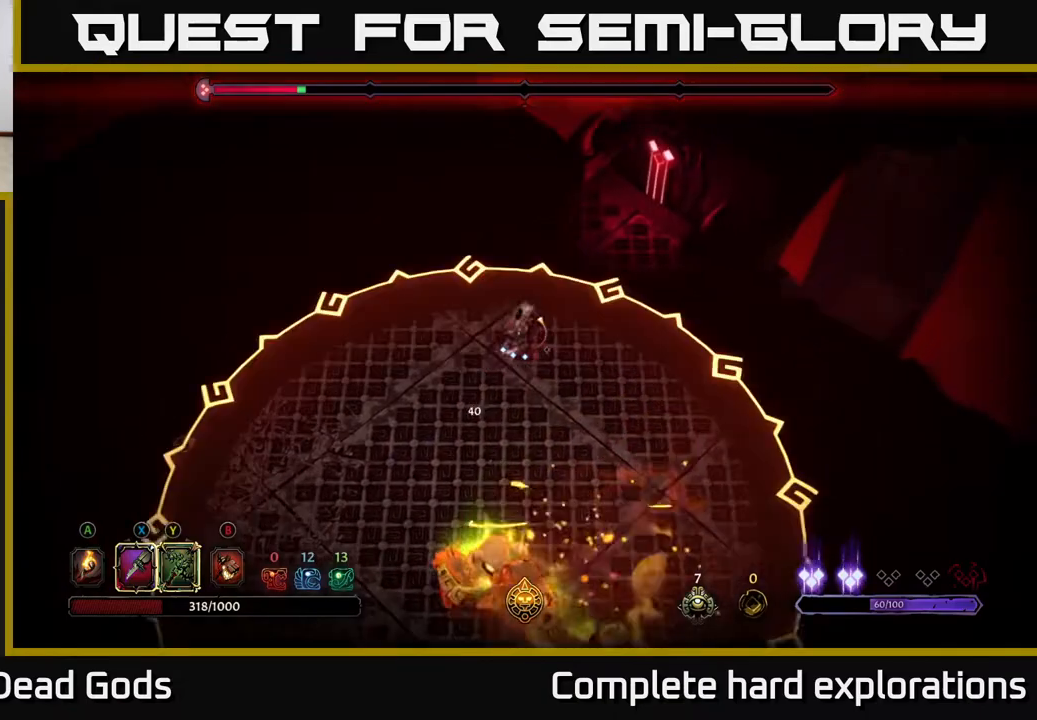
{"buttons": [], "left_stick": "up-right", "right_stick": "center", "events": [[333, "R2", "down"], [333, "left_stick", "up-right"], [483, "R2", "up"]]}
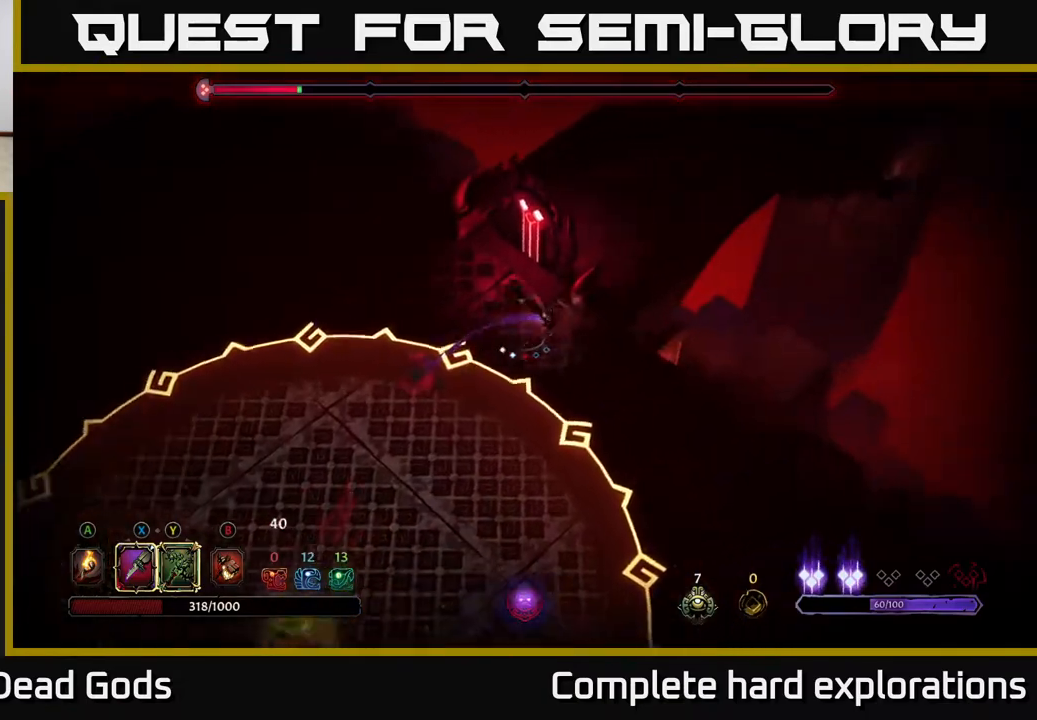
{"buttons": [], "left_stick": "up", "right_stick": "center", "events": [[117, "left_stick", "center"], [417, "left_stick", "up"]]}
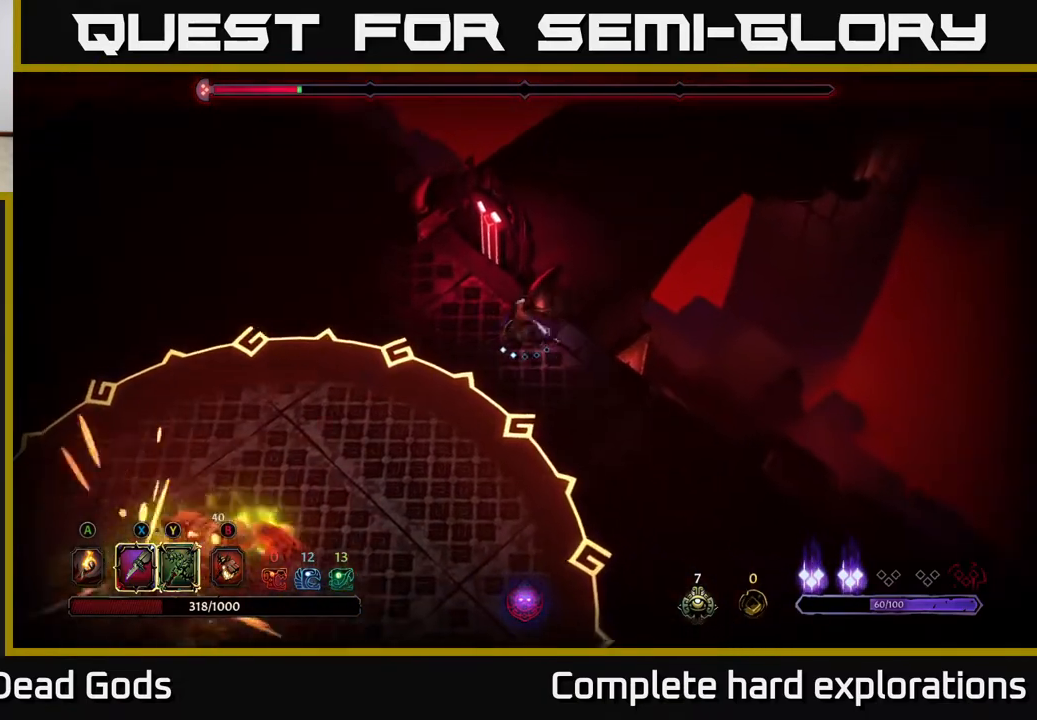
{"buttons": [], "left_stick": "left", "right_stick": "center", "events": [[33, "left_stick", "up-left"], [483, "left_stick", "left"]]}
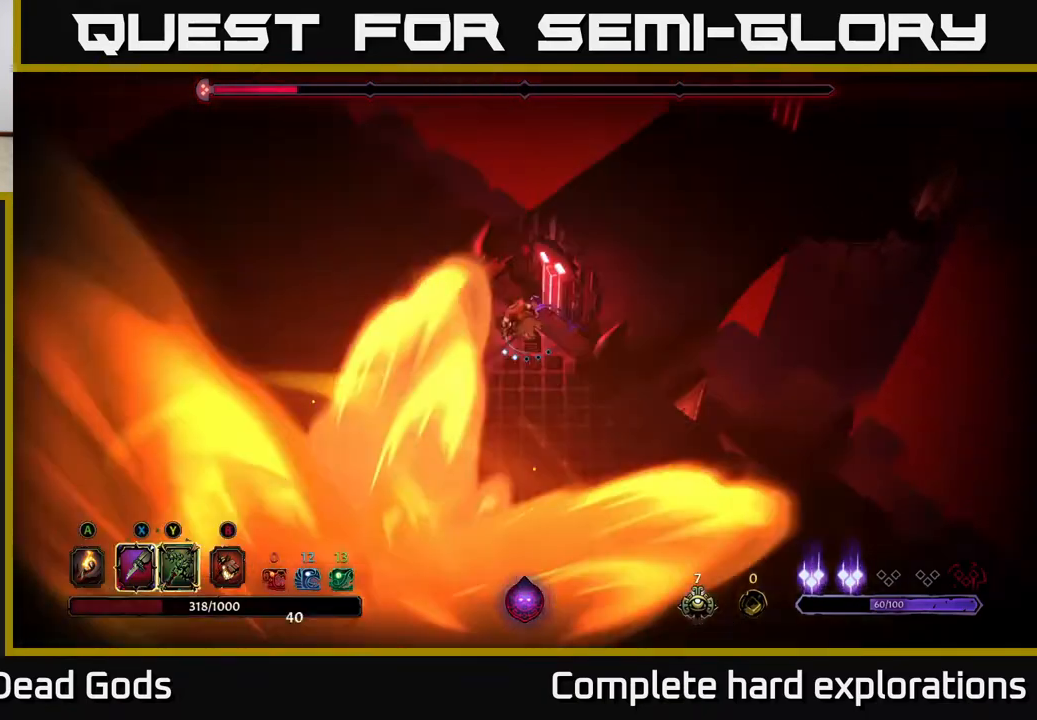
{"buttons": [], "left_stick": "down-left", "right_stick": "center", "events": [[200, "left_stick", "down-left"]]}
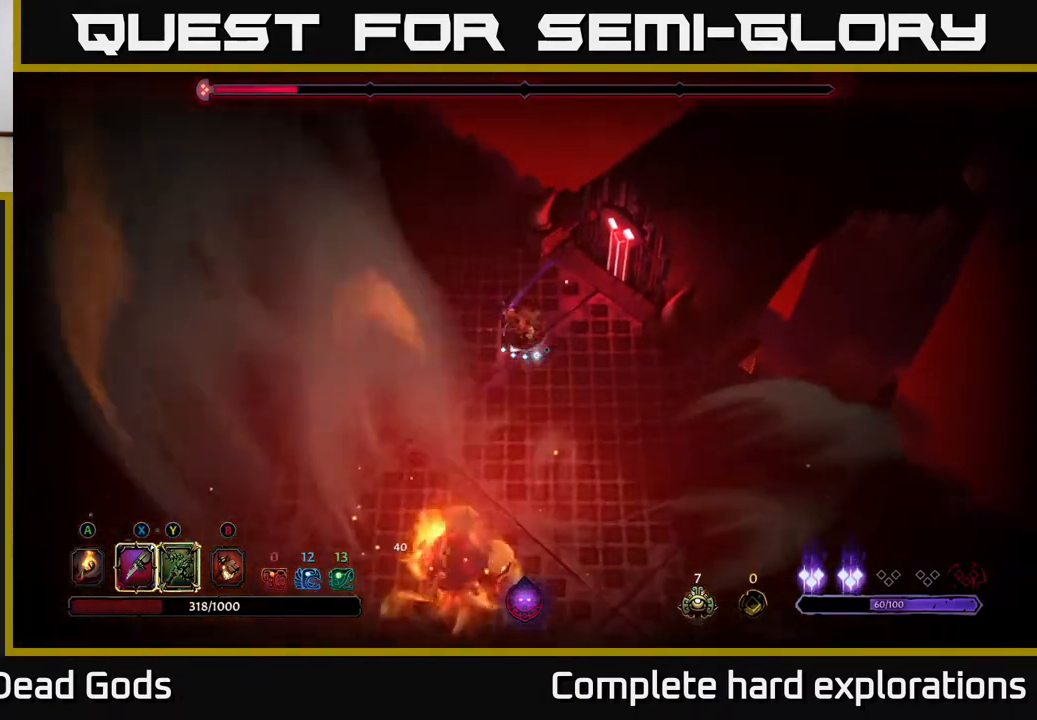
{"buttons": [], "left_stick": "down-left", "right_stick": "center", "events": [[133, "Y", "down"], [383, "Y", "up"]]}
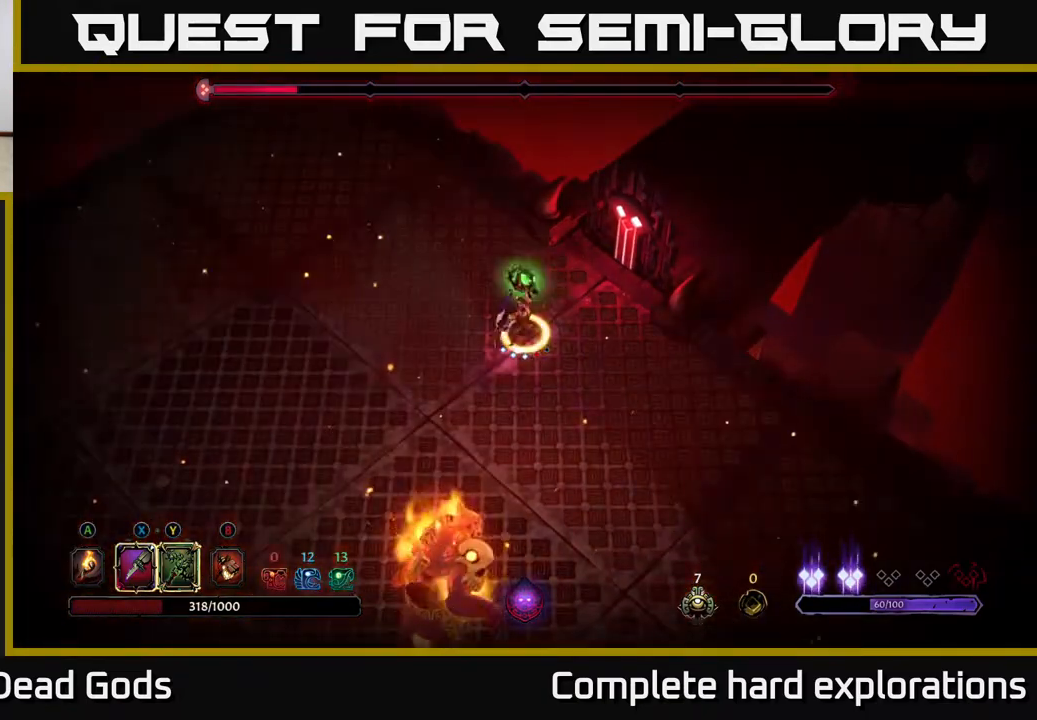
{"buttons": [], "left_stick": "down-left", "right_stick": "center", "events": []}
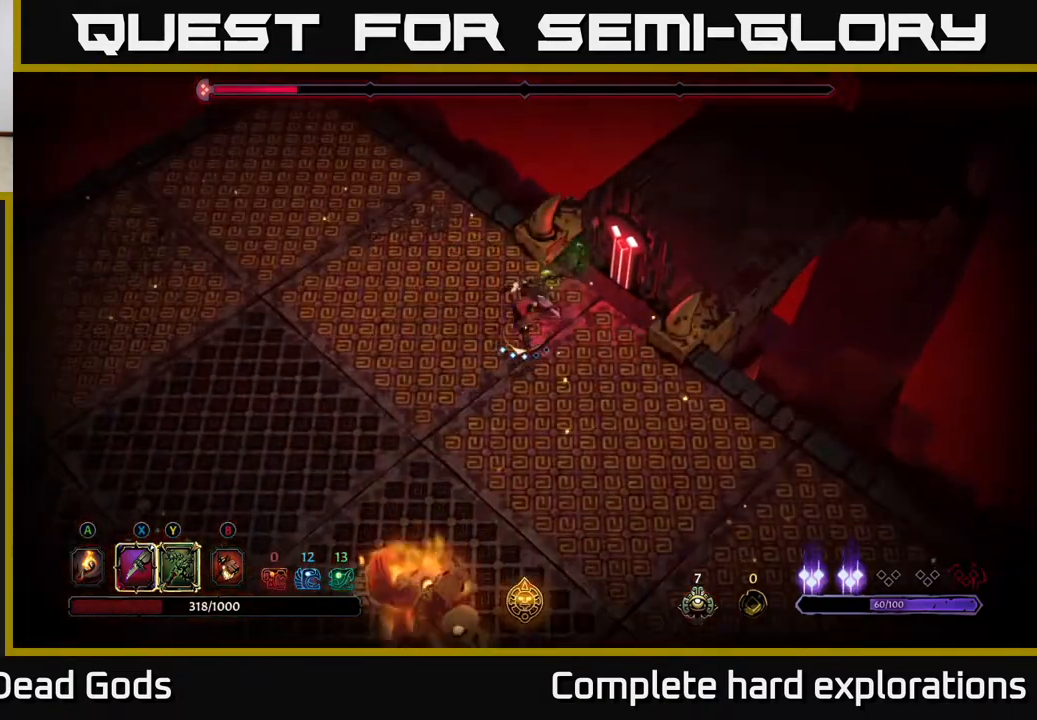
{"buttons": ["R2"], "left_stick": "down-left", "right_stick": "center", "events": [[283, "R2", "down"]]}
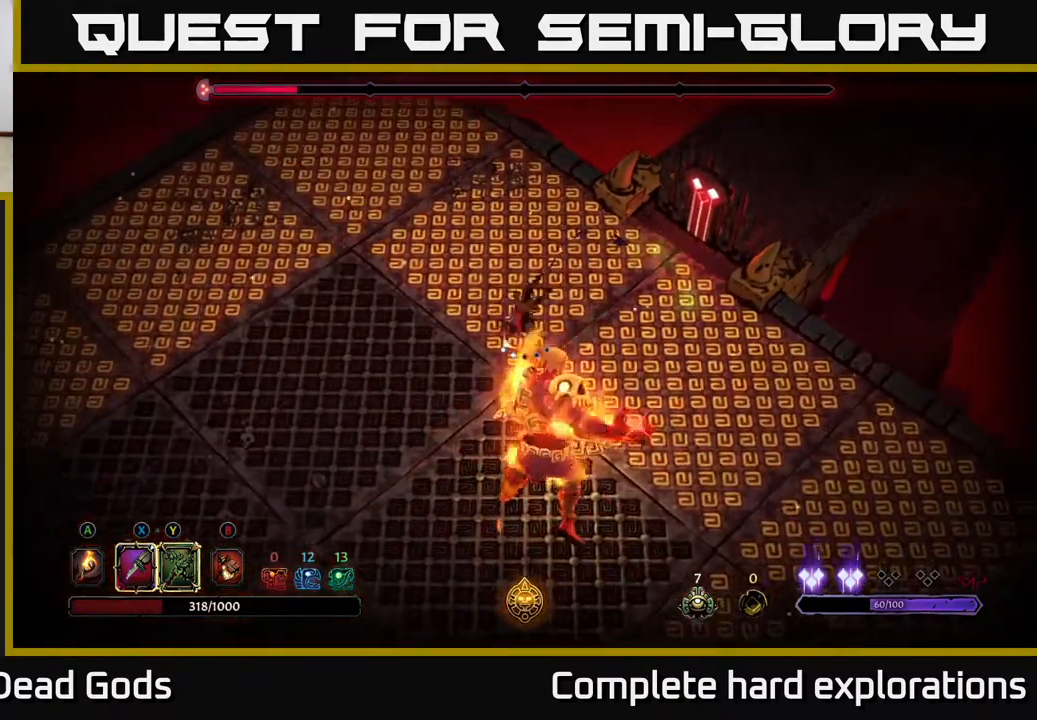
{"buttons": [], "left_stick": "down-left", "right_stick": "center", "events": [[133, "R2", "up"], [300, "R2", "down"], [433, "R2", "up"]]}
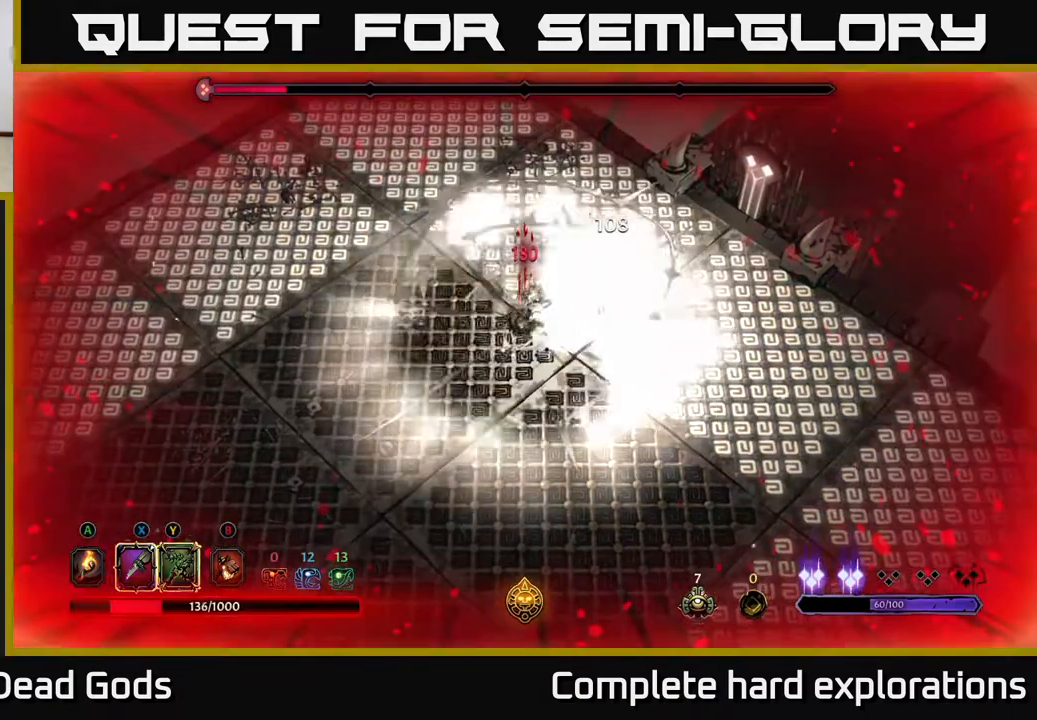
{"buttons": [], "left_stick": "down", "right_stick": "center", "events": [[167, "R2", "down"], [283, "R2", "up"], [367, "left_stick", "down"]]}
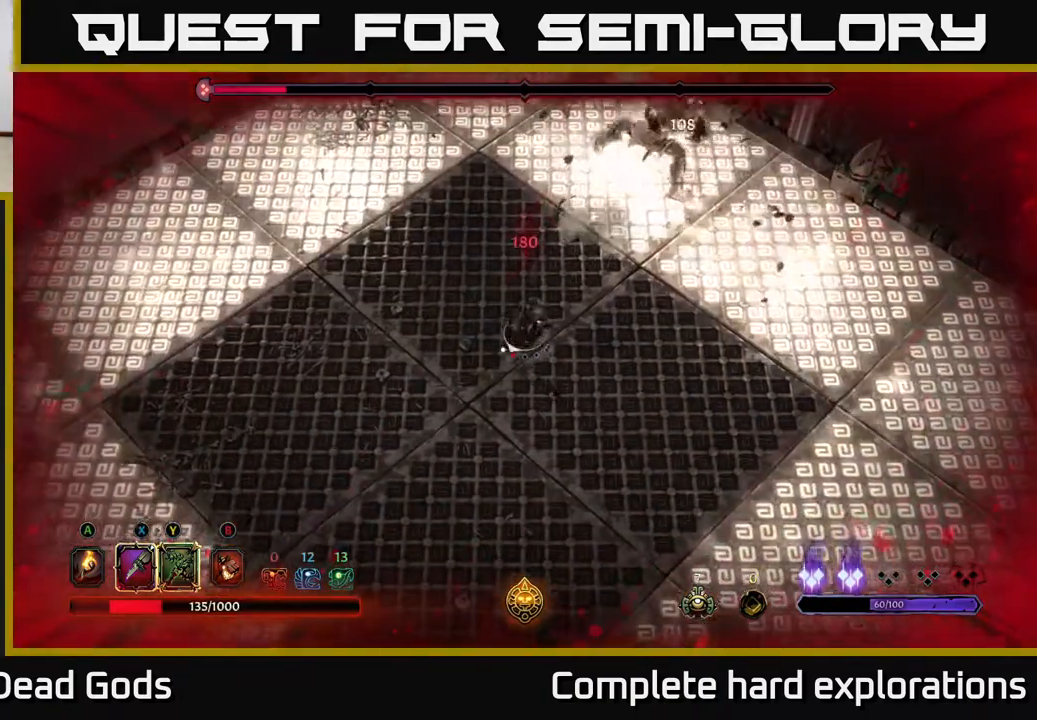
{"buttons": [], "left_stick": "down-left", "right_stick": "center", "events": [[317, "left_stick", "down-left"]]}
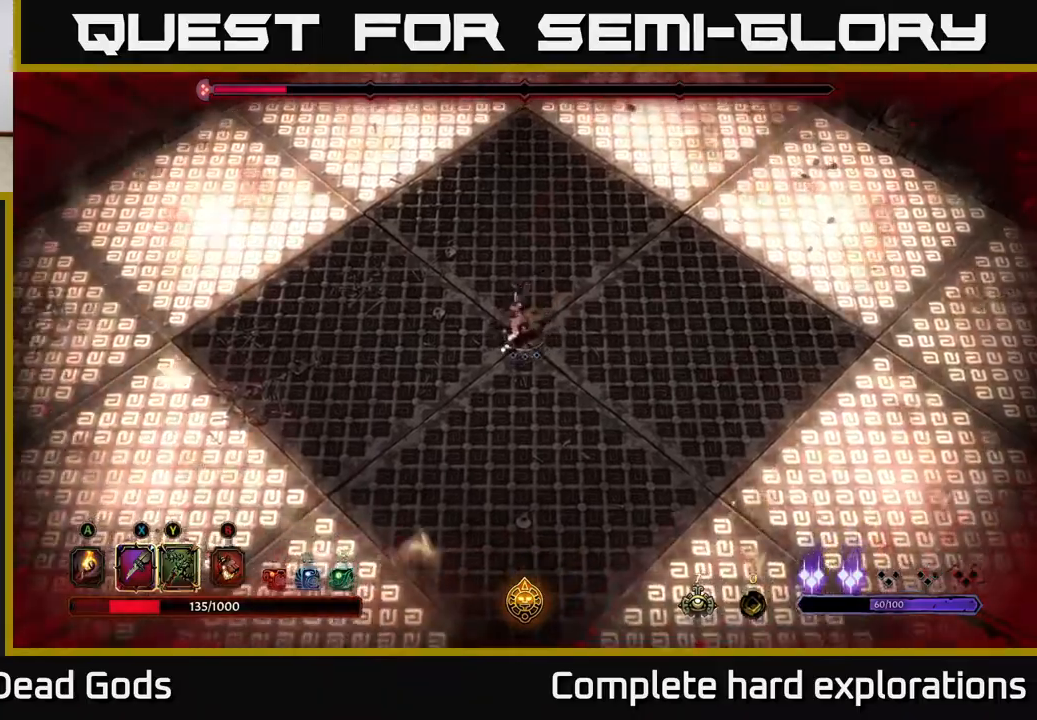
{"buttons": [], "left_stick": "up", "right_stick": "center", "events": [[417, "left_stick", "up-left"], [500, "left_stick", "up"]]}
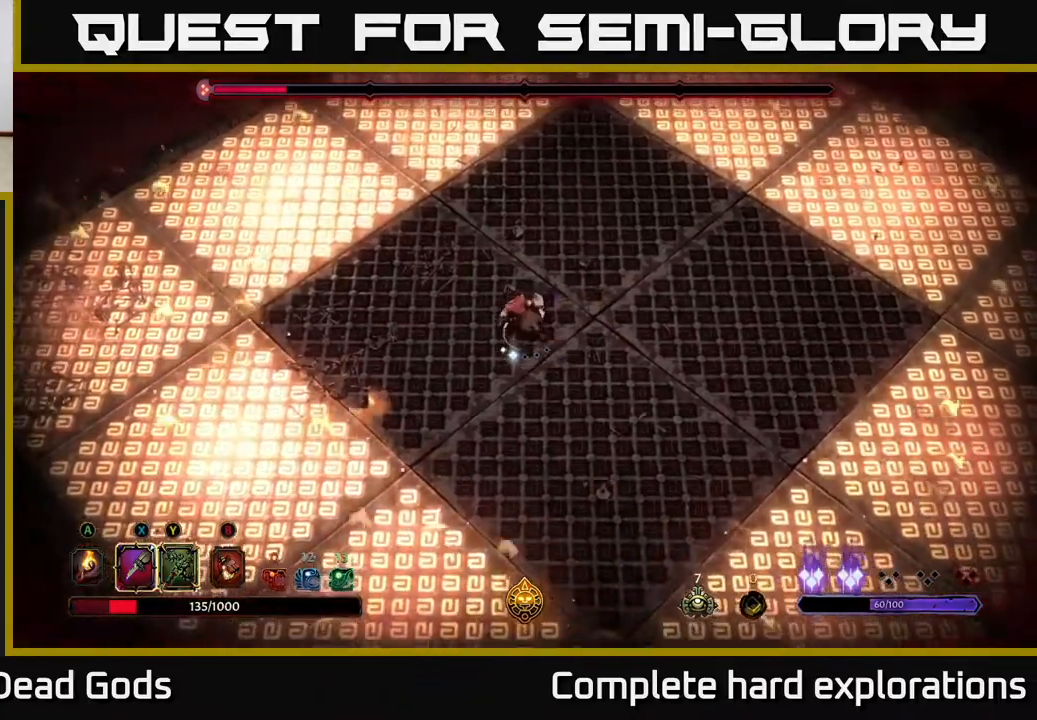
{"buttons": [], "left_stick": "up-right", "right_stick": "center", "events": [[100, "left_stick", "up-right"]]}
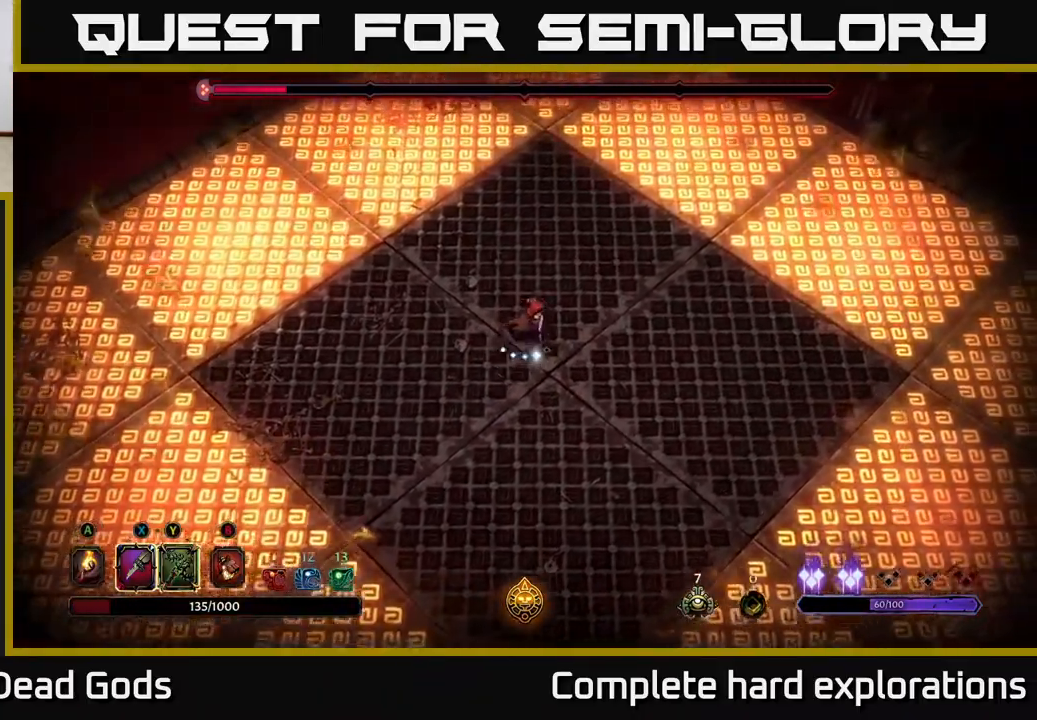
{"buttons": [], "left_stick": "up-right", "right_stick": "center", "events": []}
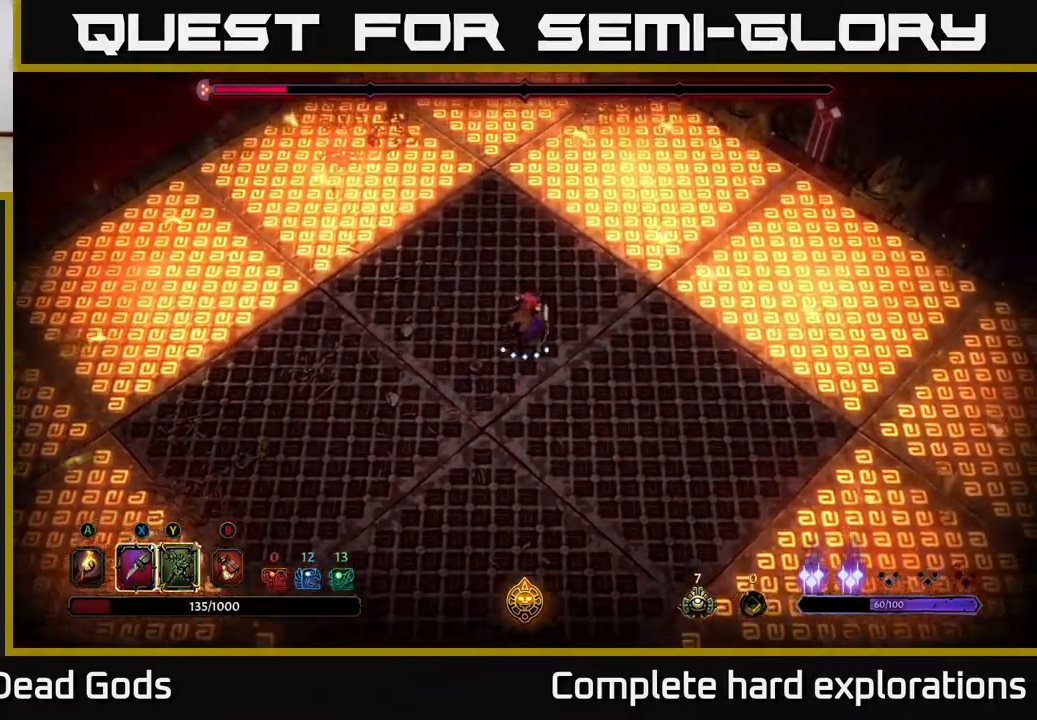
{"buttons": [], "left_stick": "down-left", "right_stick": "center", "events": [[100, "left_stick", "down"], [450, "left_stick", "down-left"]]}
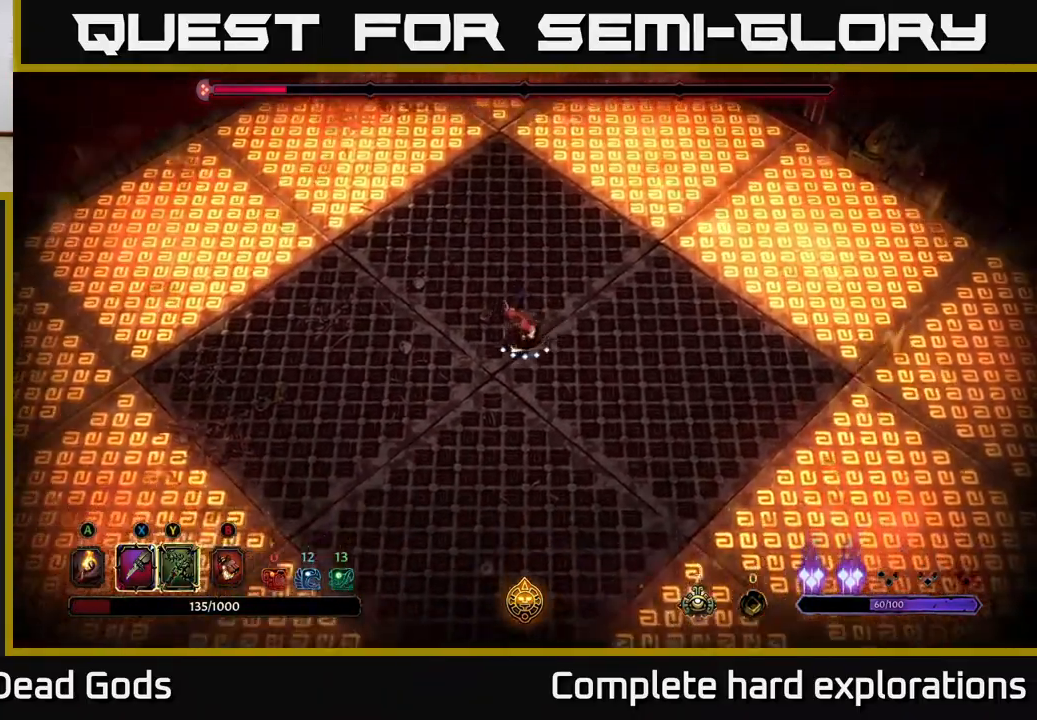
{"buttons": [], "left_stick": "down-left", "right_stick": "center", "events": []}
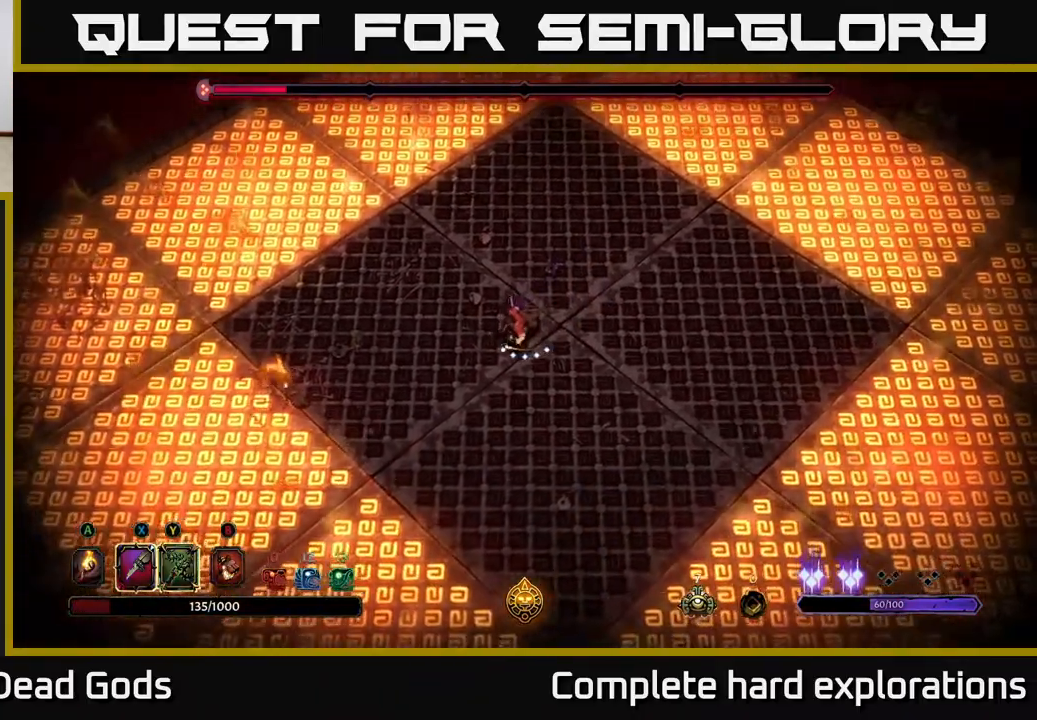
{"buttons": [], "left_stick": "left", "right_stick": "center", "events": [[17, "left_stick", "left"], [117, "left_stick", "up-left"], [367, "left_stick", "left"]]}
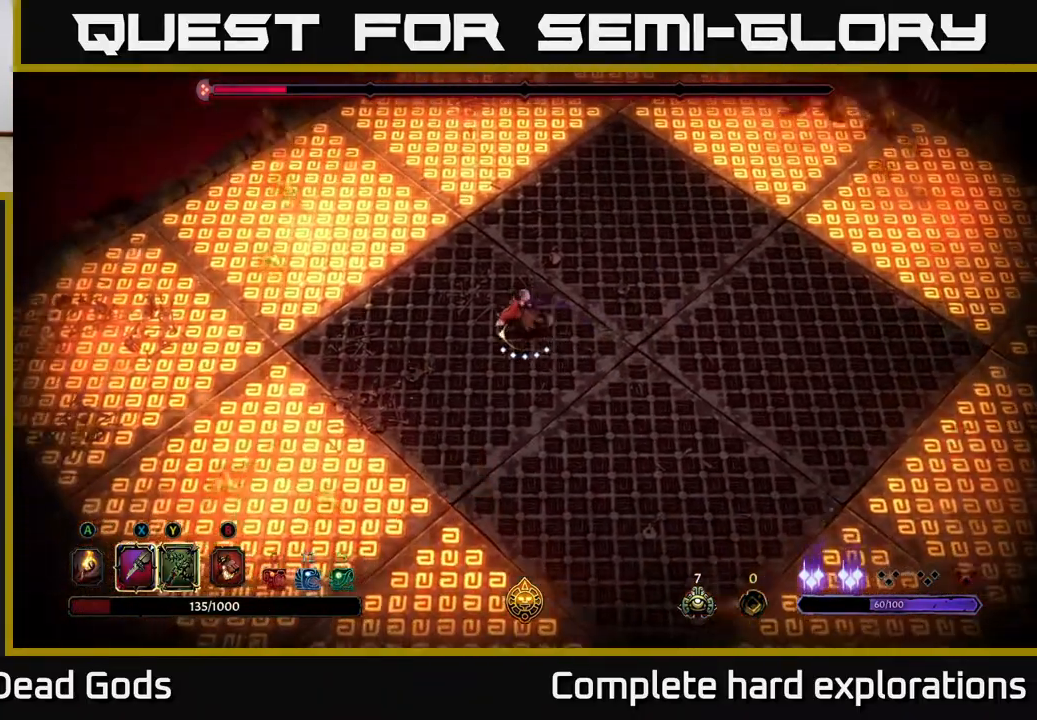
{"buttons": [], "left_stick": "down-right", "right_stick": "center", "events": [[50, "left_stick", "up-left"], [267, "left_stick", "up-right"], [317, "left_stick", "down-right"]]}
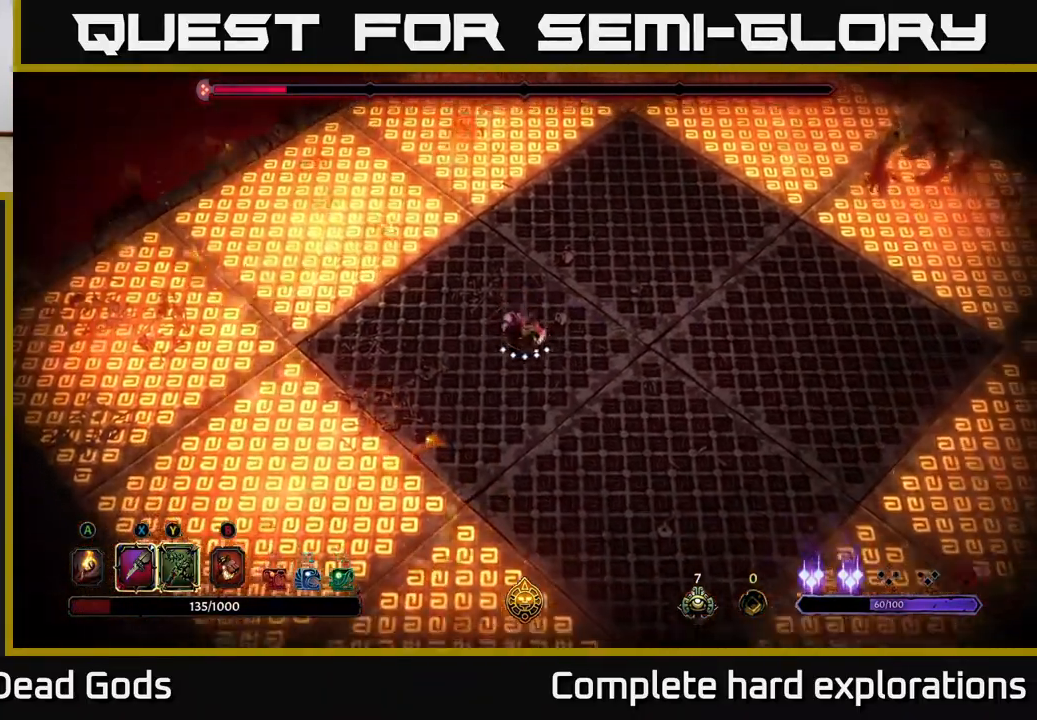
{"buttons": [], "left_stick": "down", "right_stick": "center", "events": [[250, "left_stick", "right"], [467, "left_stick", "down"]]}
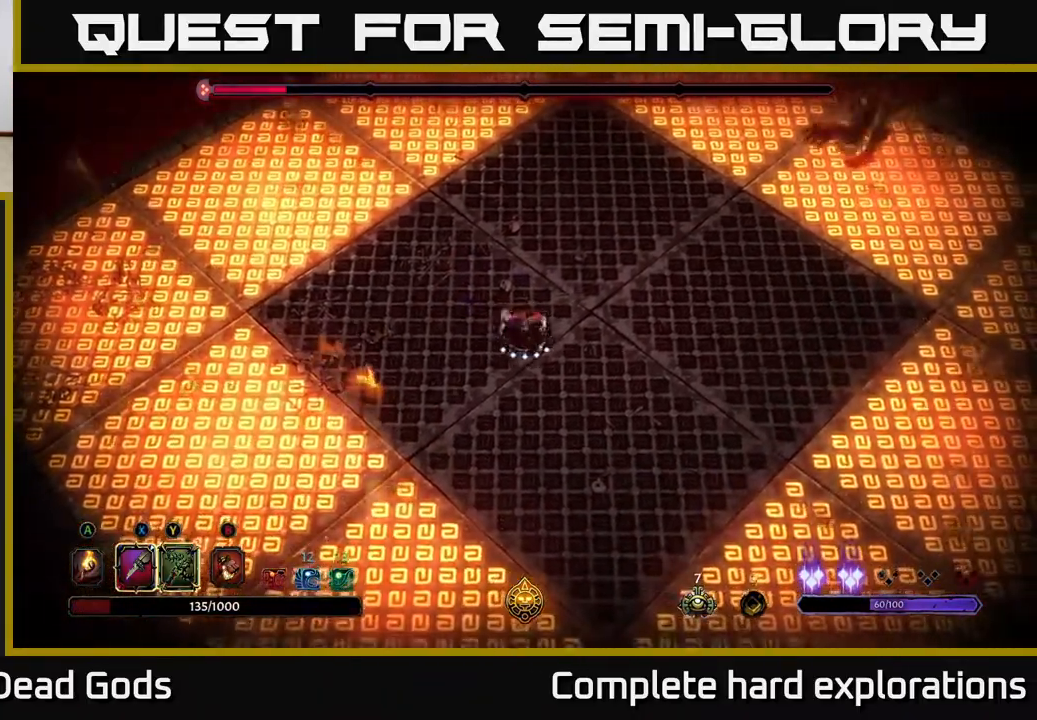
{"buttons": [], "left_stick": "down", "right_stick": "center", "events": [[33, "left_stick", "left"], [483, "left_stick", "down"]]}